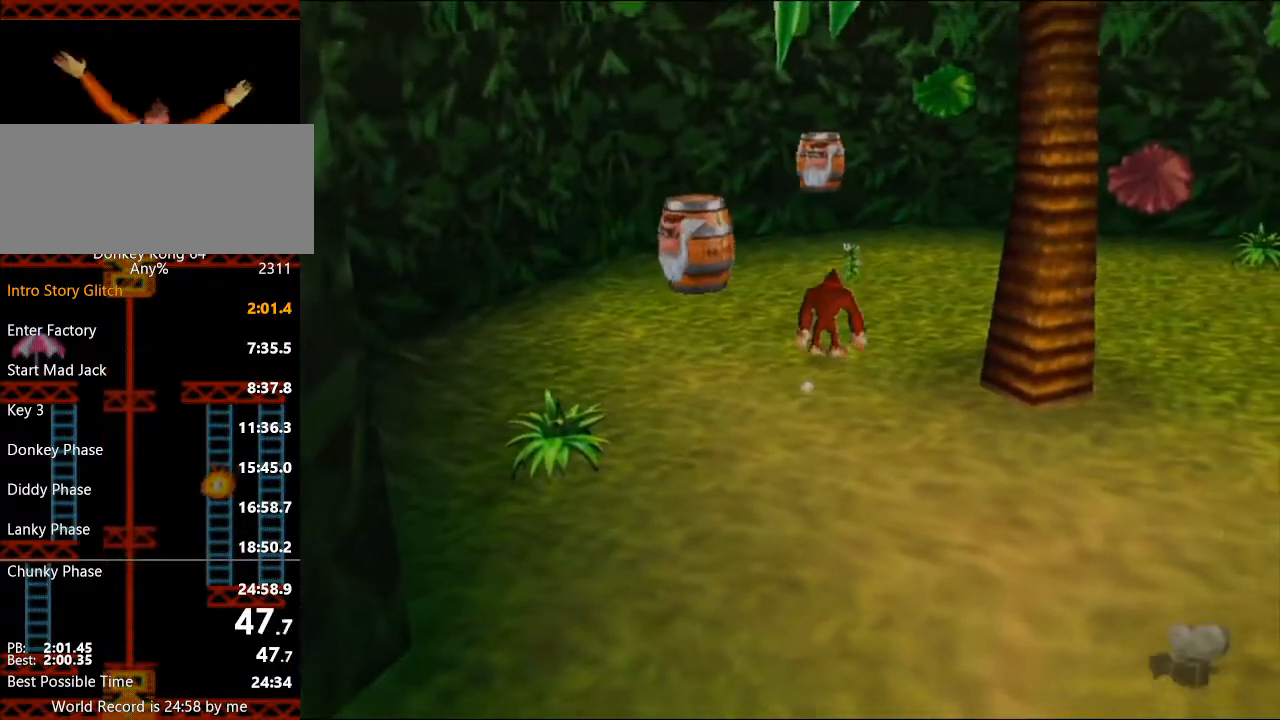
Gameplay with a controller (Nintendo layout); each line is a JSON object with the inputs held at the frame after it. "button_events" lists button changes between this image and that frame as [ms after this image, input, new state], when the widget could be followed in between (sticks are given only as held states). Not read: L3 R3 START.
{"buttons": [], "left_stick": "up", "button_events": [[100, "R1", "down"], [200, "B", "down"], [233, "A", "up"], [233, "R1", "up"], [400, "B", "up"]]}
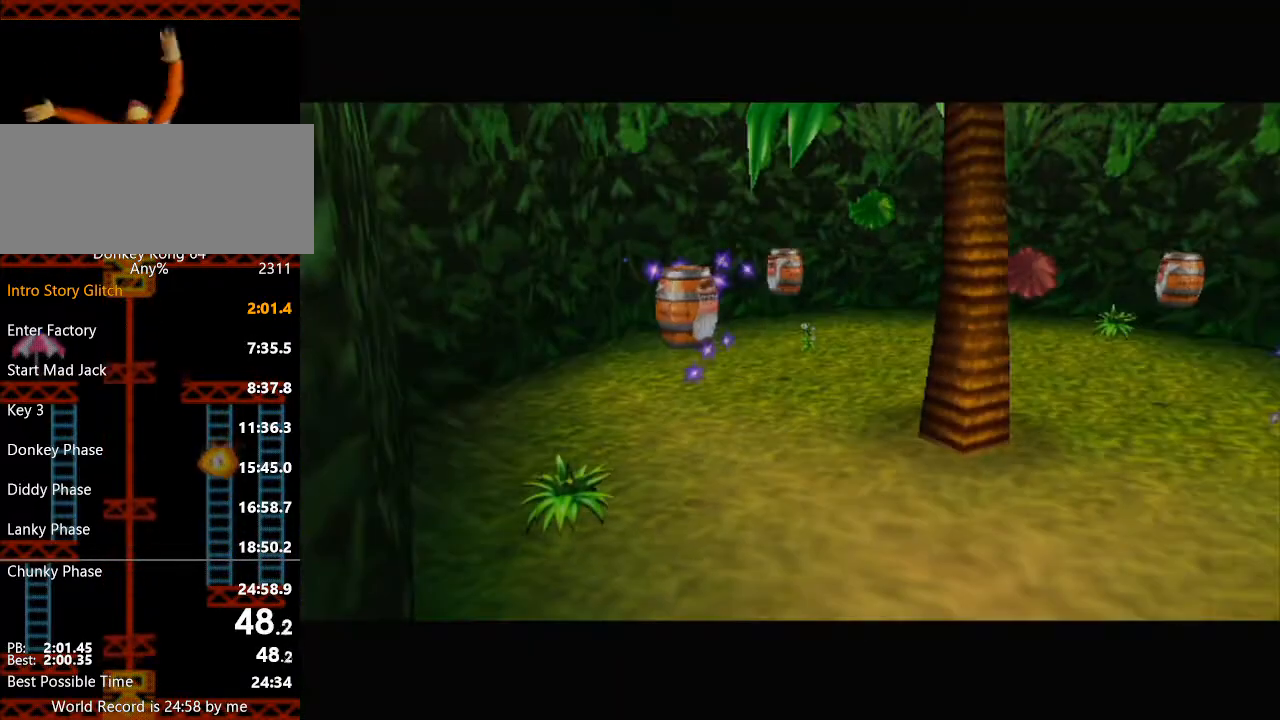
{"buttons": [], "left_stick": "center", "button_events": []}
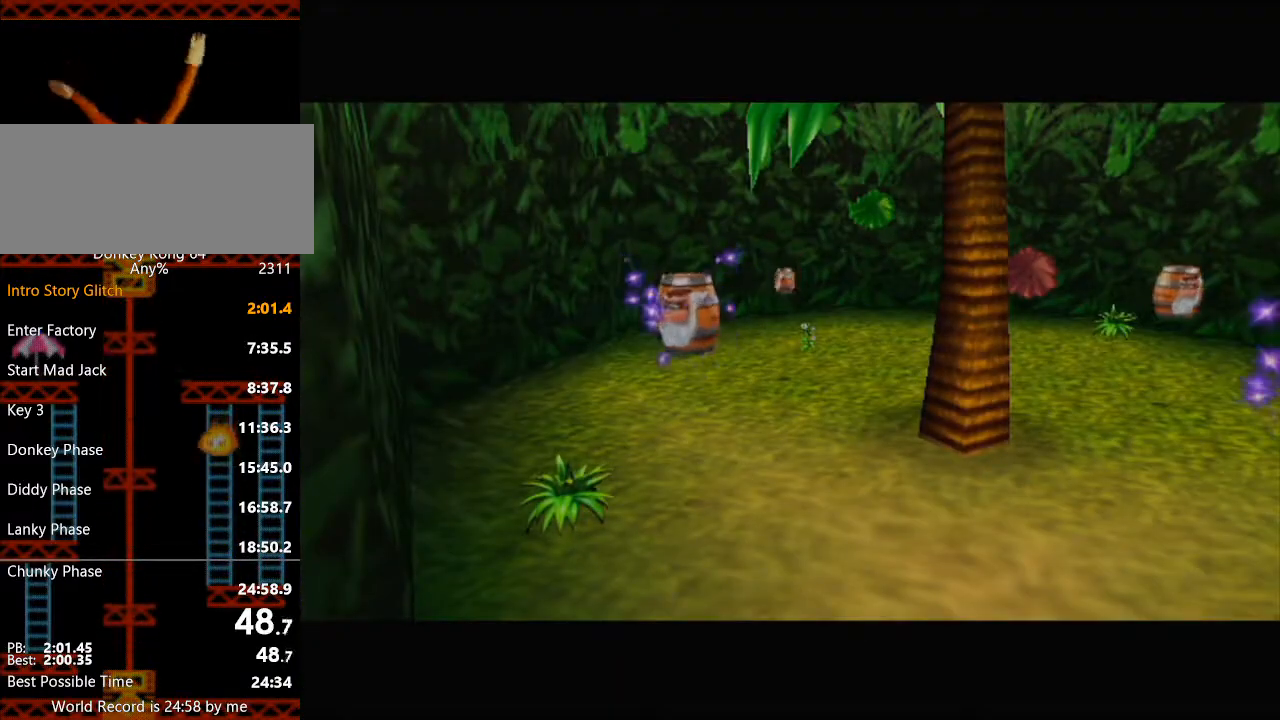
{"buttons": [], "left_stick": "center", "button_events": [[400, "Z", "down"], [467, "Z", "up"]]}
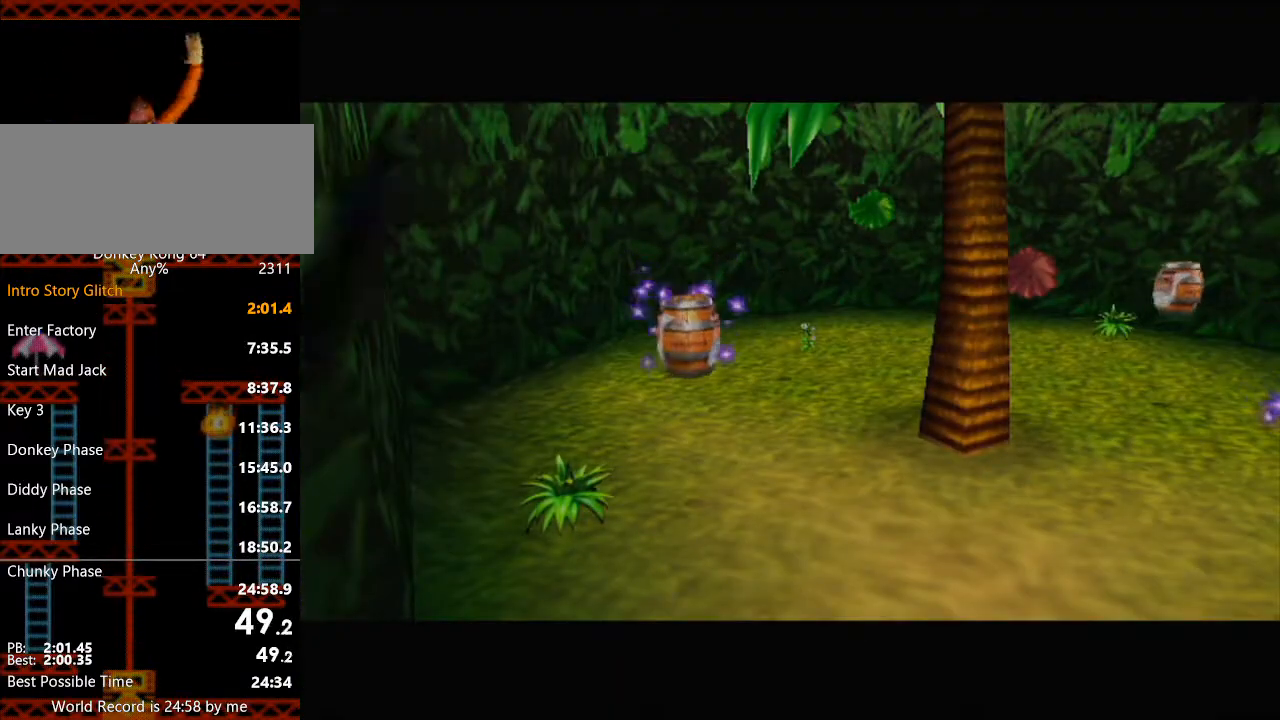
{"buttons": [], "left_stick": "center", "button_events": [[200, "R1", "down"], [333, "R1", "up"]]}
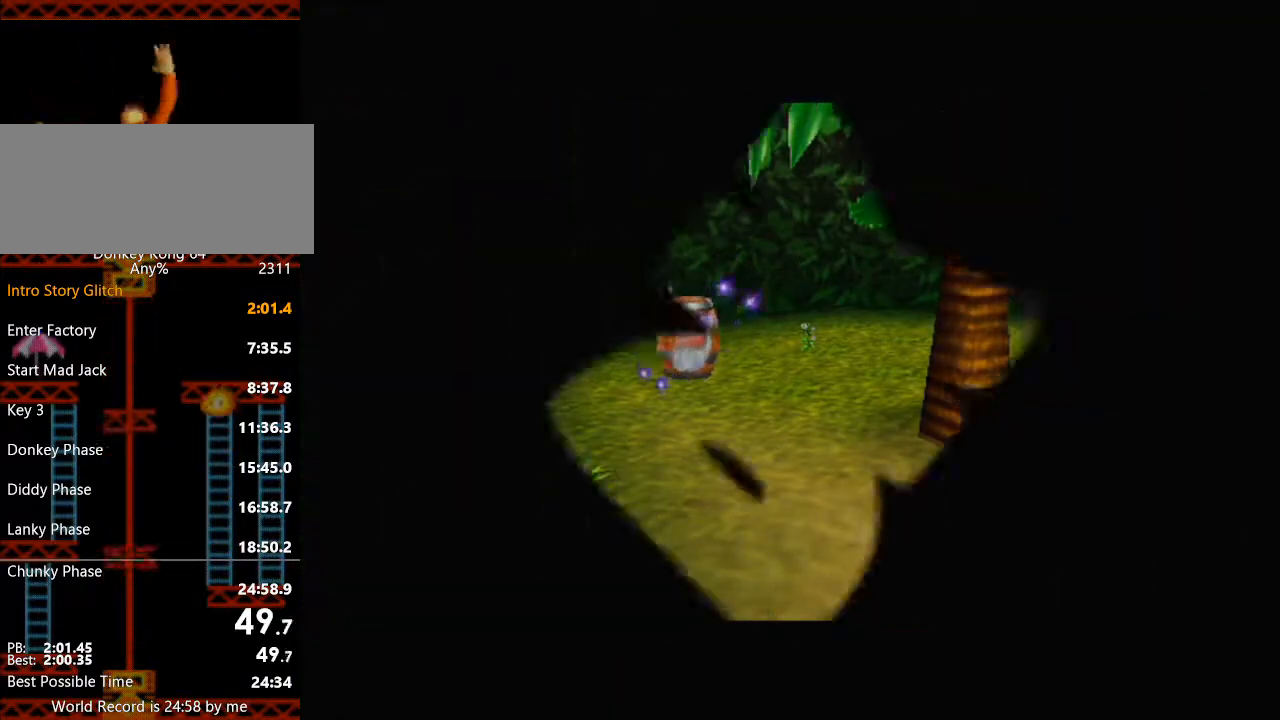
{"buttons": [], "left_stick": "center", "button_events": []}
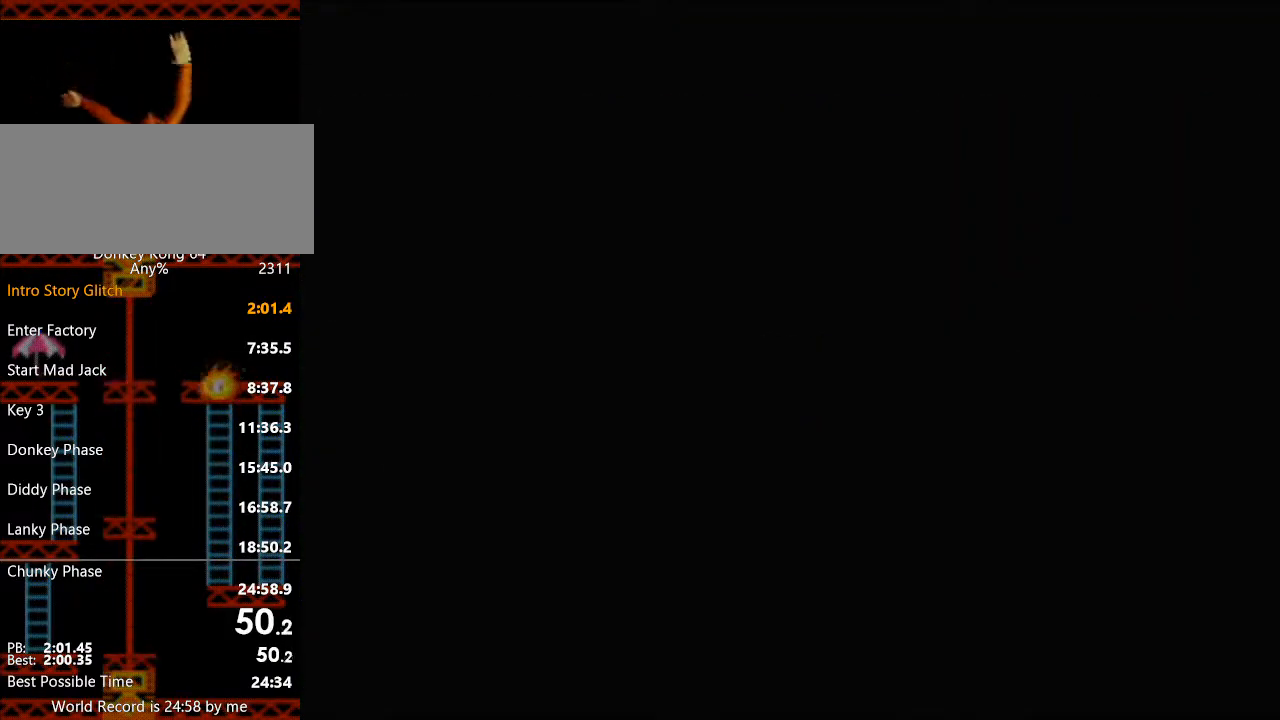
{"buttons": ["Z"], "left_stick": "center", "button_events": [[500, "Z", "down"]]}
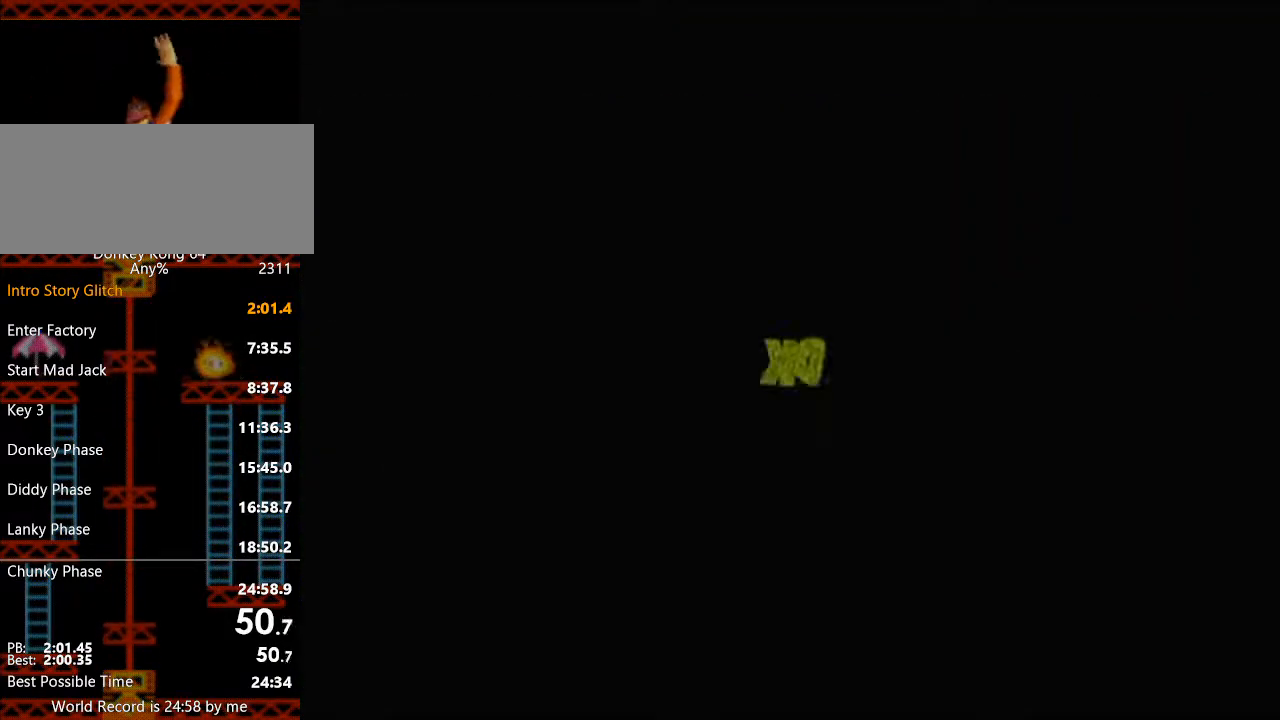
{"buttons": [], "left_stick": "center", "button_events": [[67, "Z", "up"], [300, "R1", "down"], [433, "R1", "up"]]}
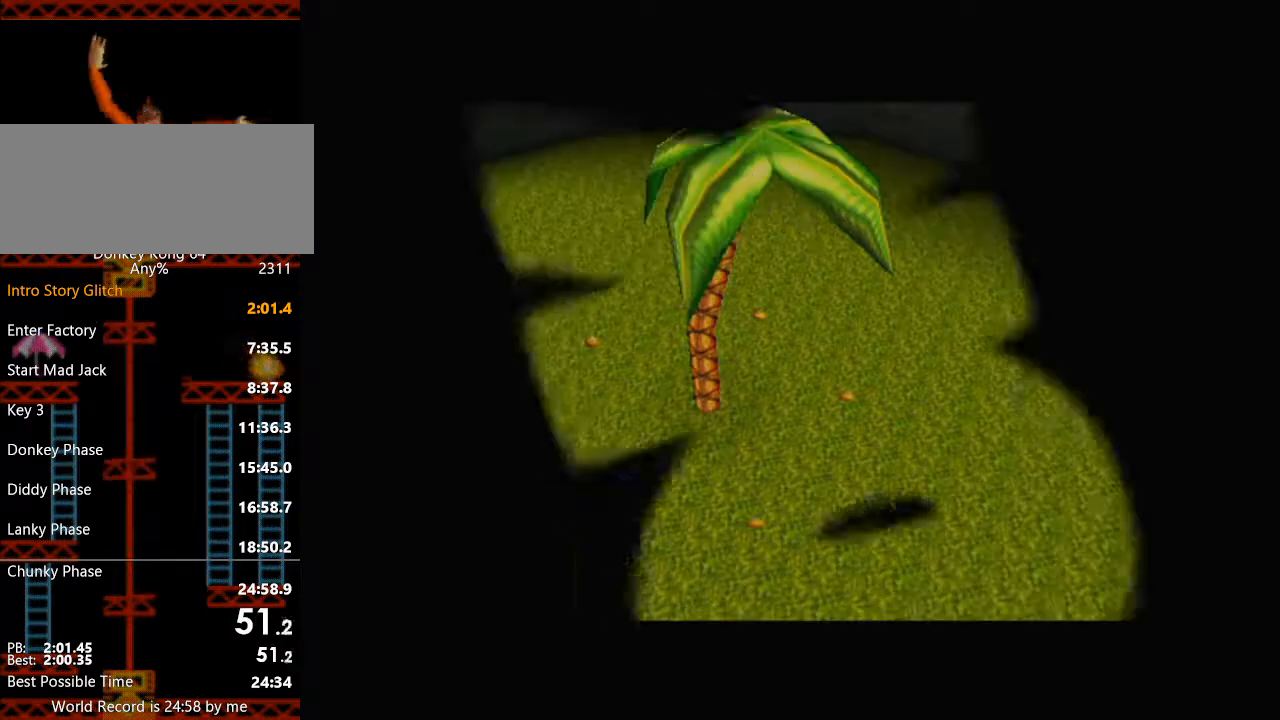
{"buttons": [], "left_stick": "center", "button_events": []}
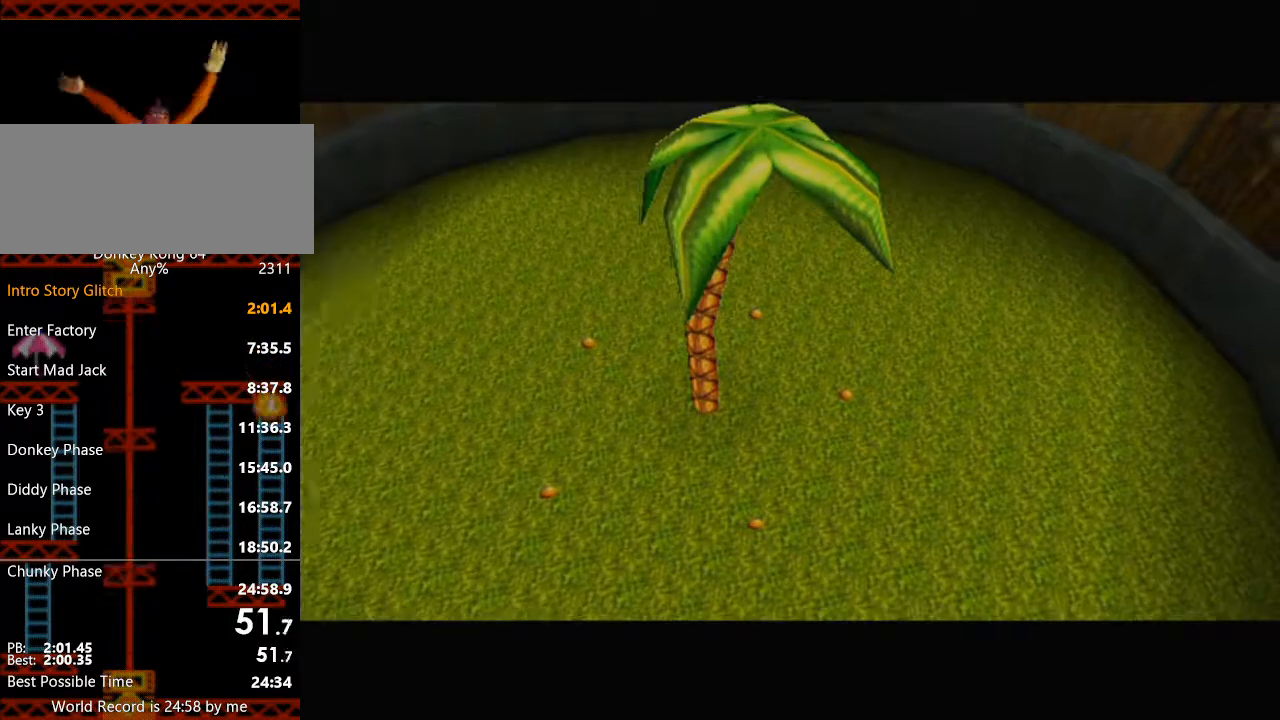
{"buttons": [], "left_stick": "center", "button_events": []}
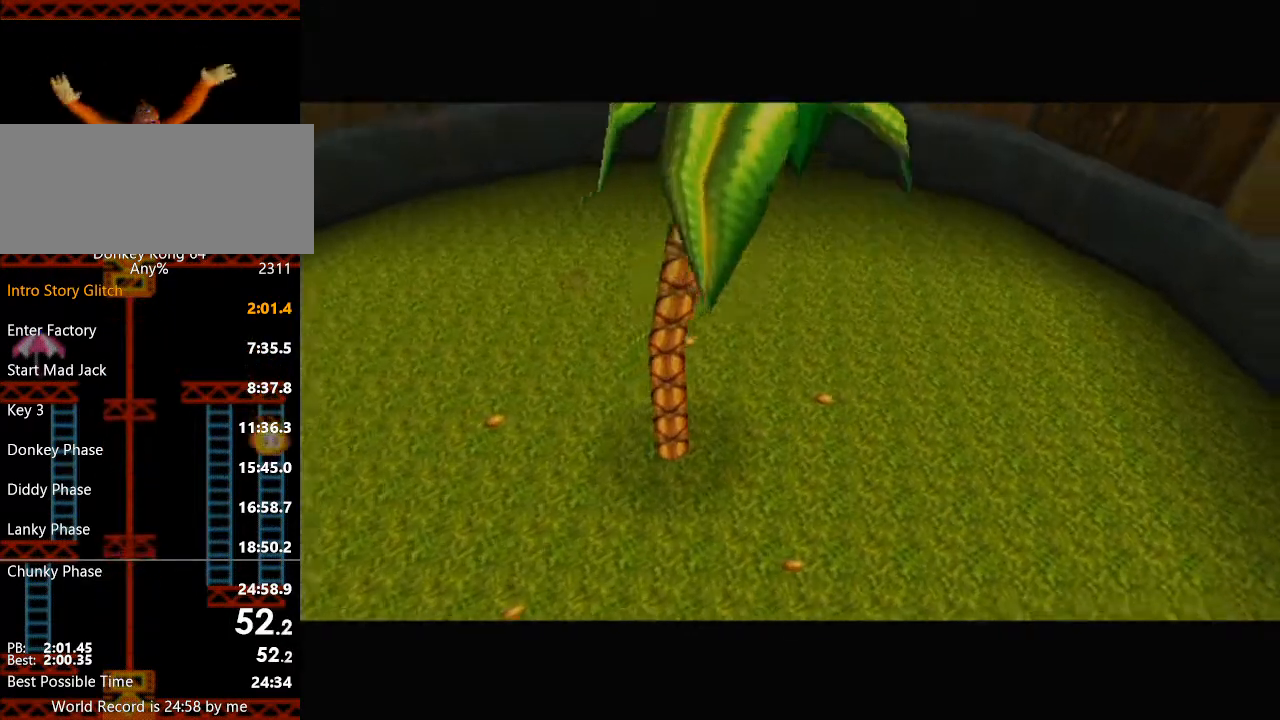
{"buttons": ["R1"], "left_stick": "center", "button_events": [[433, "R1", "down"]]}
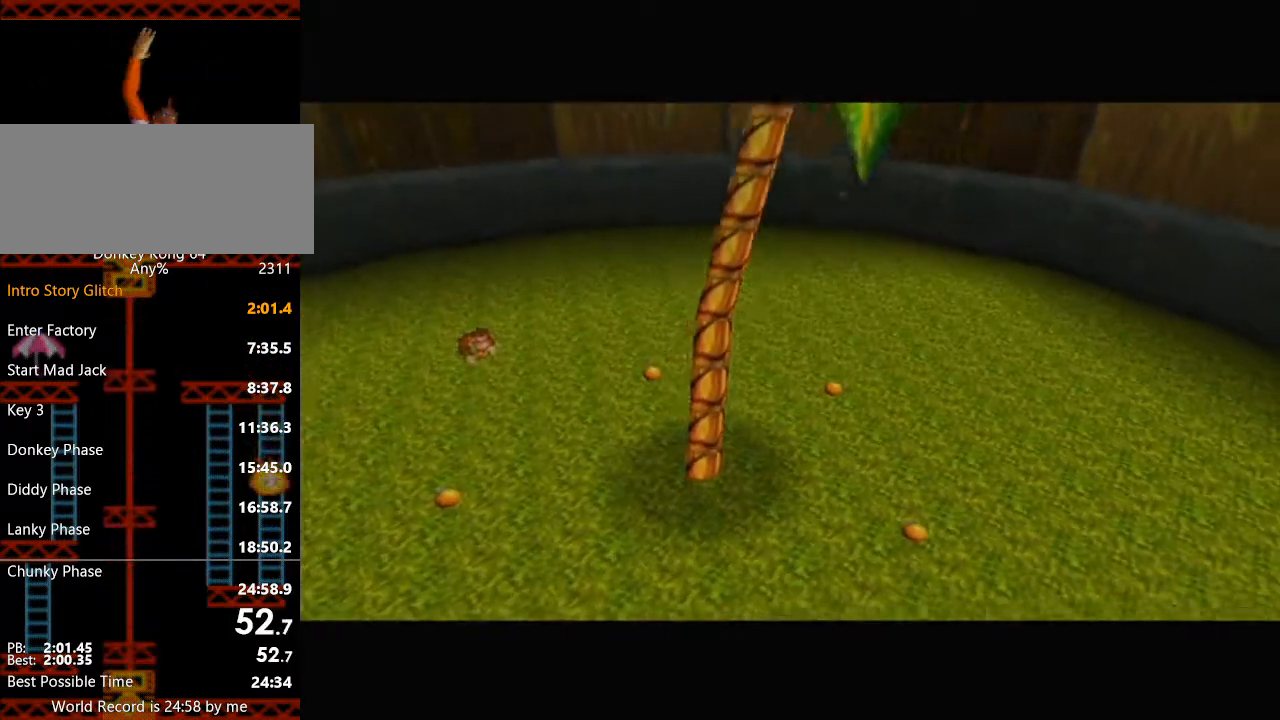
{"buttons": [], "left_stick": "center", "button_events": [[67, "R1", "up"]]}
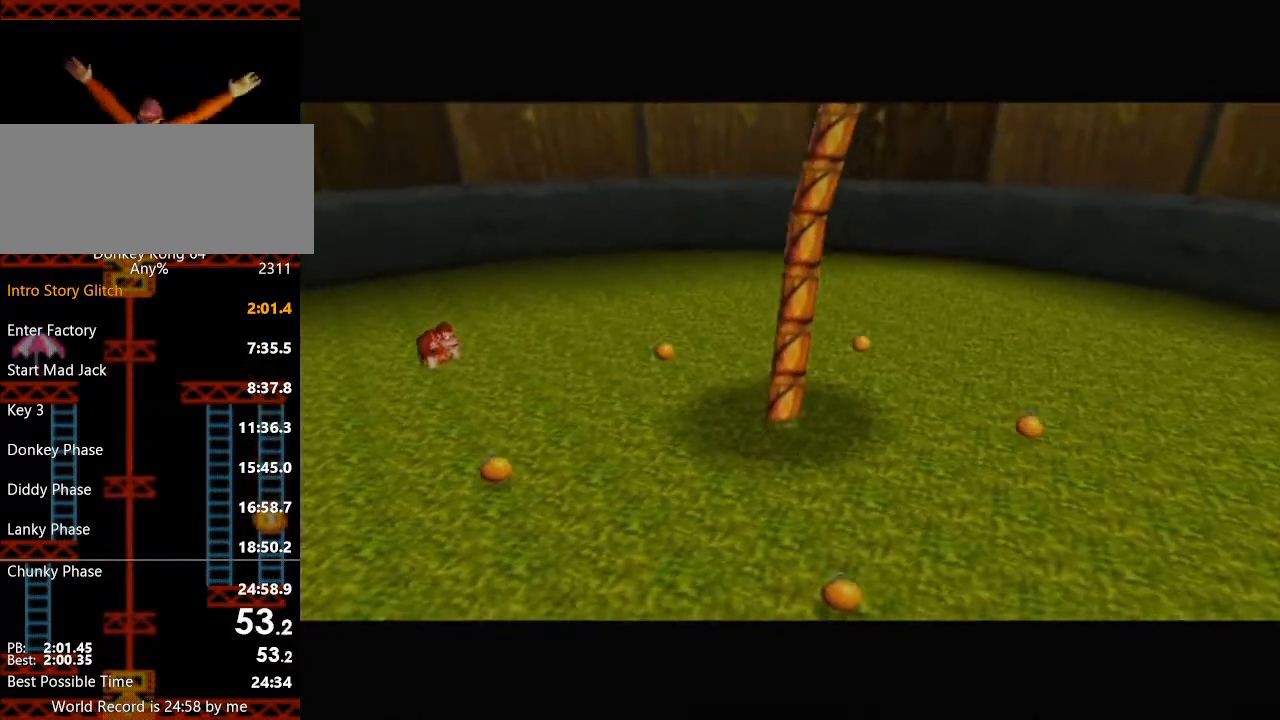
{"buttons": [], "left_stick": "center", "button_events": []}
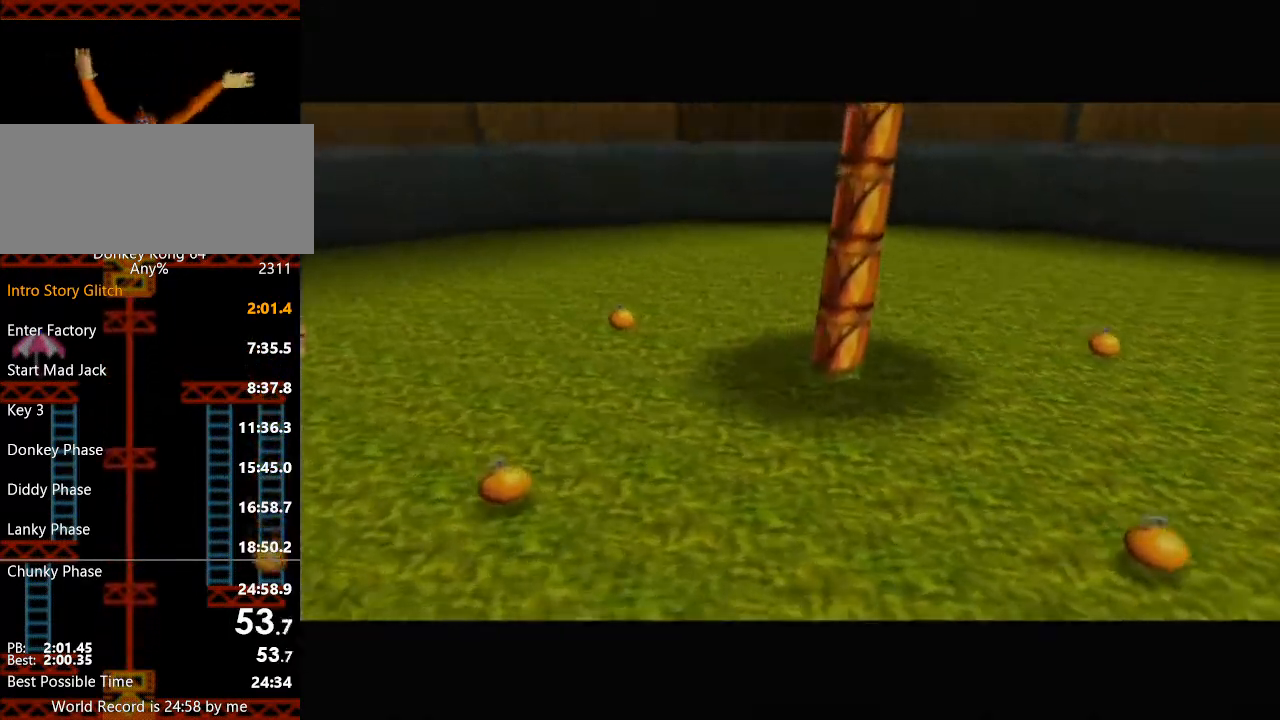
{"buttons": [], "left_stick": "center", "button_events": [[233, "Z", "down"], [267, "B", "down"], [300, "Z", "up"], [333, "B", "up"], [400, "B", "down"], [500, "B", "up"]]}
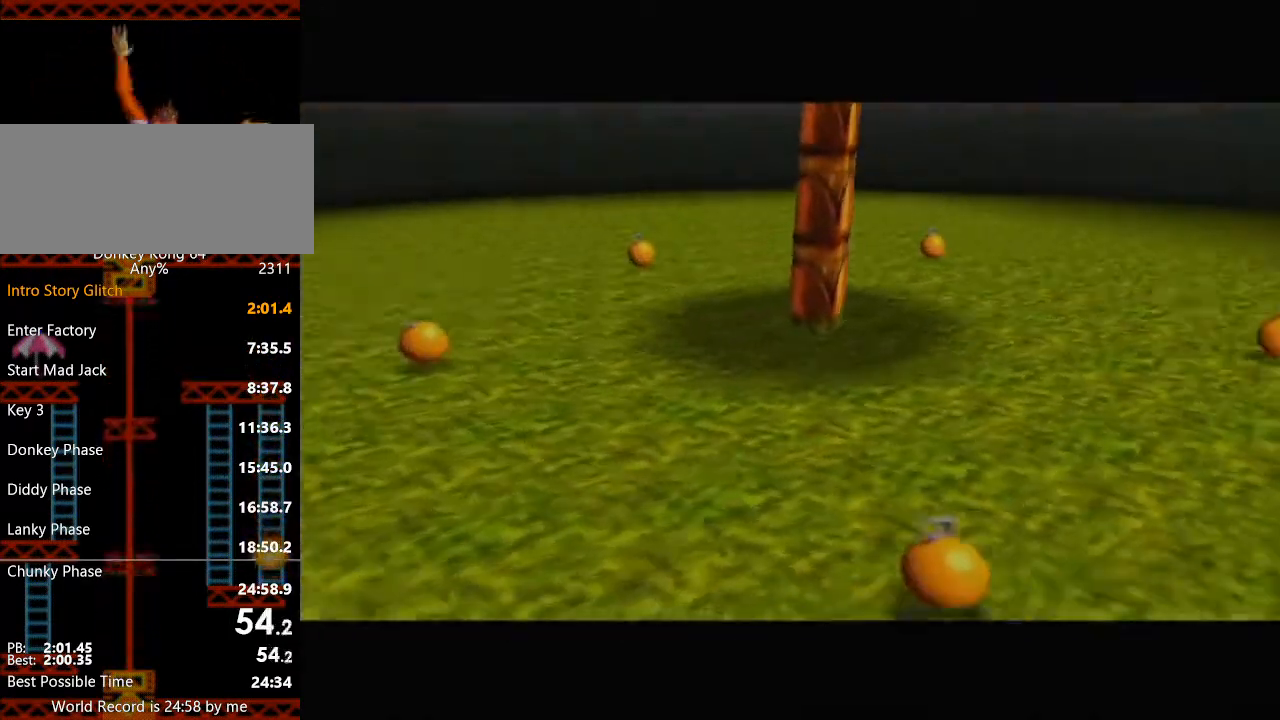
{"buttons": [], "left_stick": "center", "button_events": [[33, "R1", "down"], [100, "B", "down"], [167, "B", "up"], [167, "R1", "up"], [233, "B", "down"], [333, "B", "up"], [433, "B", "down"], [500, "B", "up"]]}
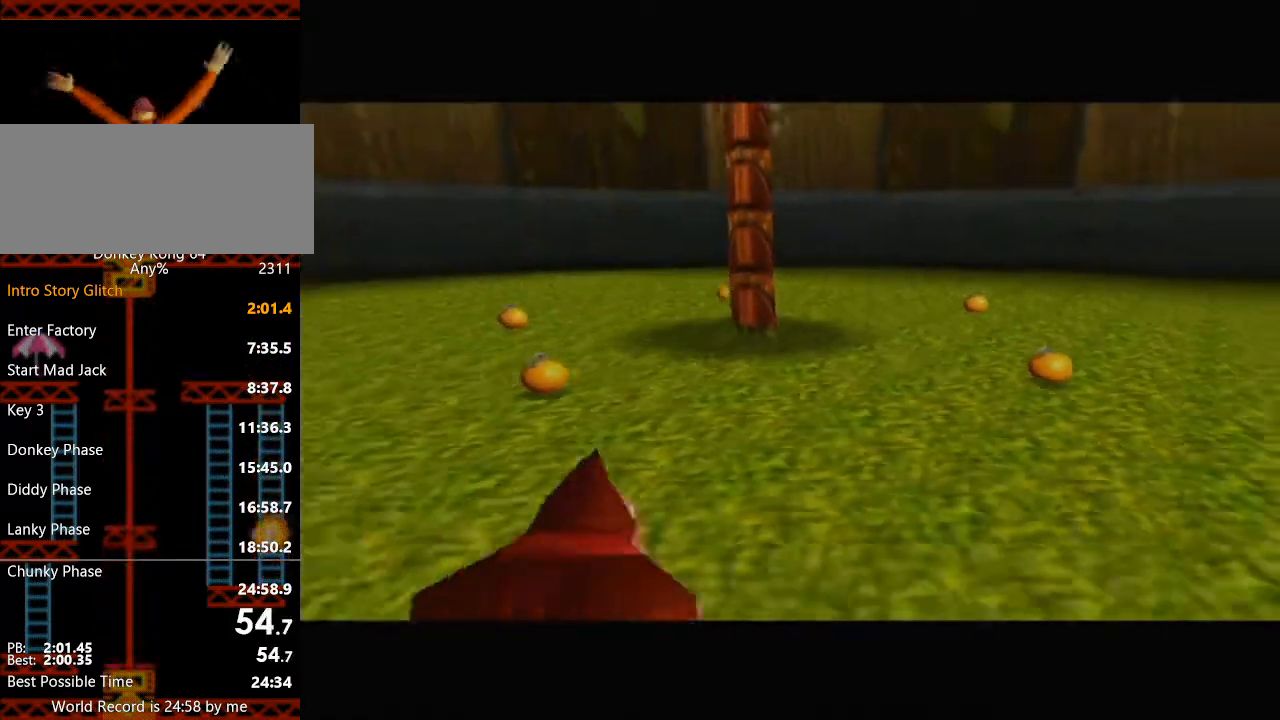
{"buttons": [], "left_stick": "center", "button_events": [[67, "B", "down"], [133, "B", "up"], [233, "B", "down"], [300, "B", "up"], [367, "B", "down"], [467, "B", "up"]]}
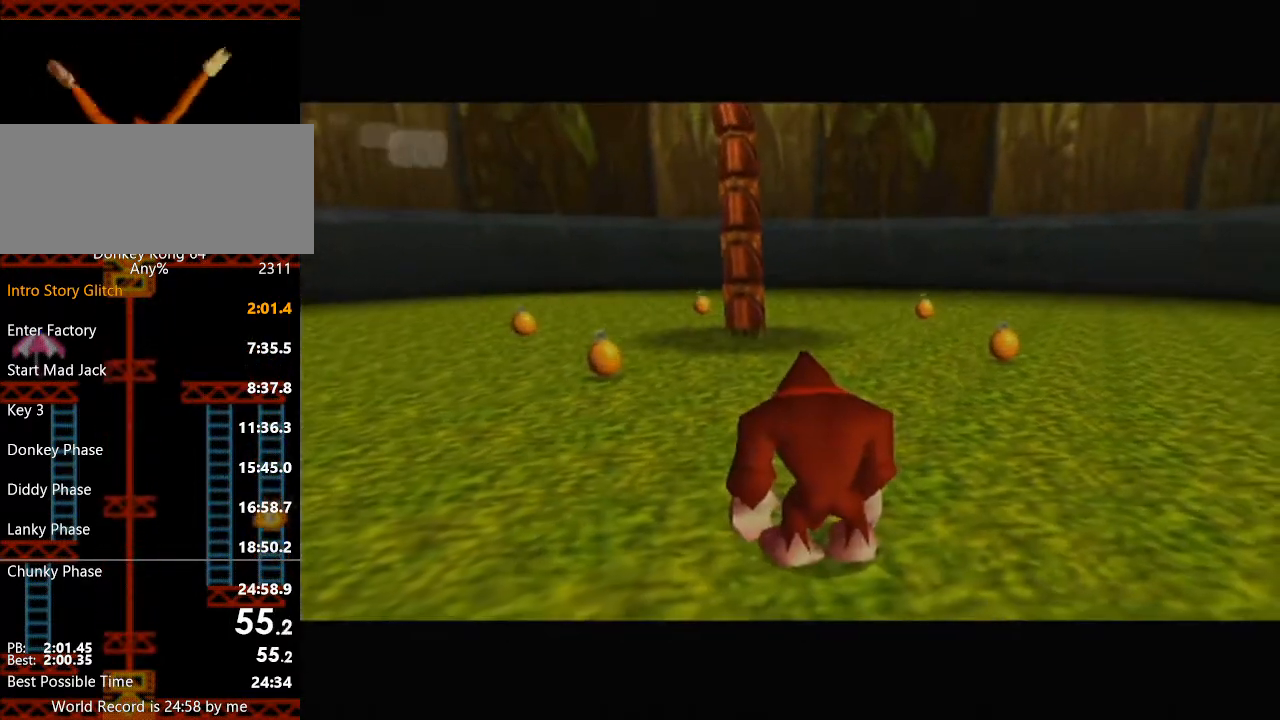
{"buttons": ["B"], "left_stick": "up", "button_events": [[200, "B", "down"], [267, "B", "up"], [333, "B", "down"], [333, "Z", "down"], [400, "B", "up"], [400, "Z", "up"], [467, "B", "down"]]}
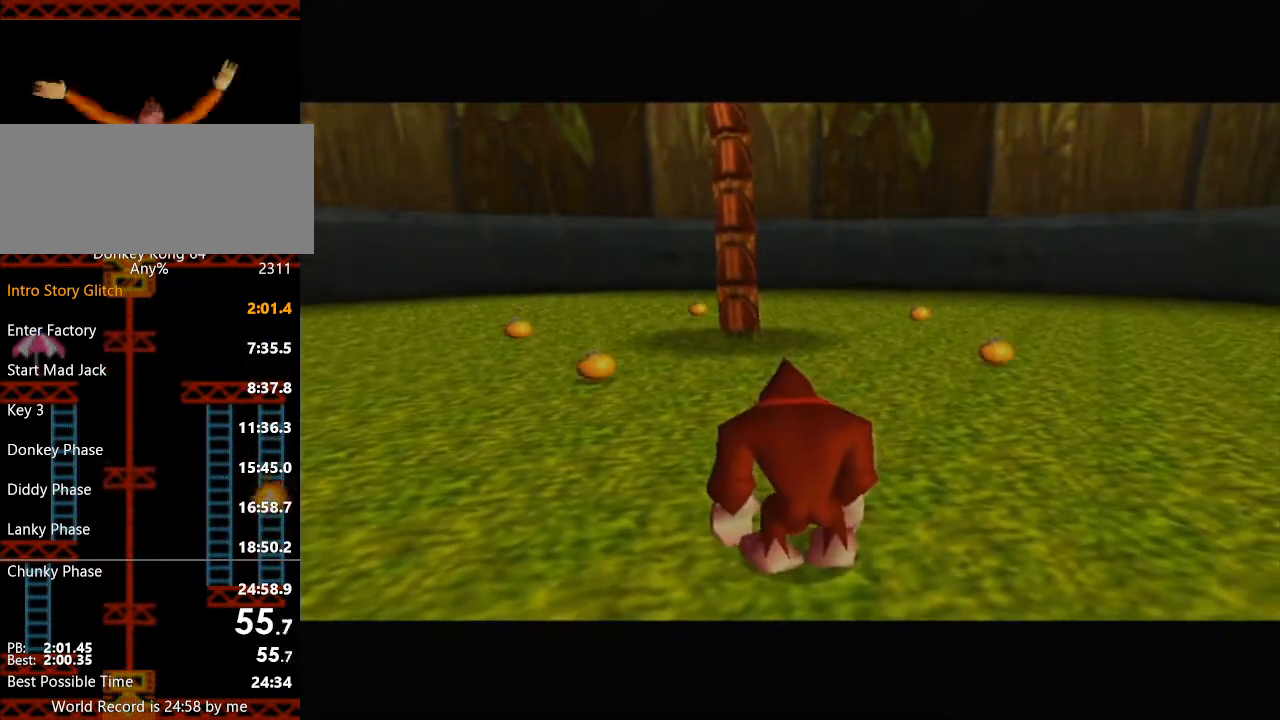
{"buttons": ["L1"], "left_stick": "up", "button_events": [[67, "B", "up"], [133, "R1", "down"], [267, "R1", "up"], [500, "L1", "down"]]}
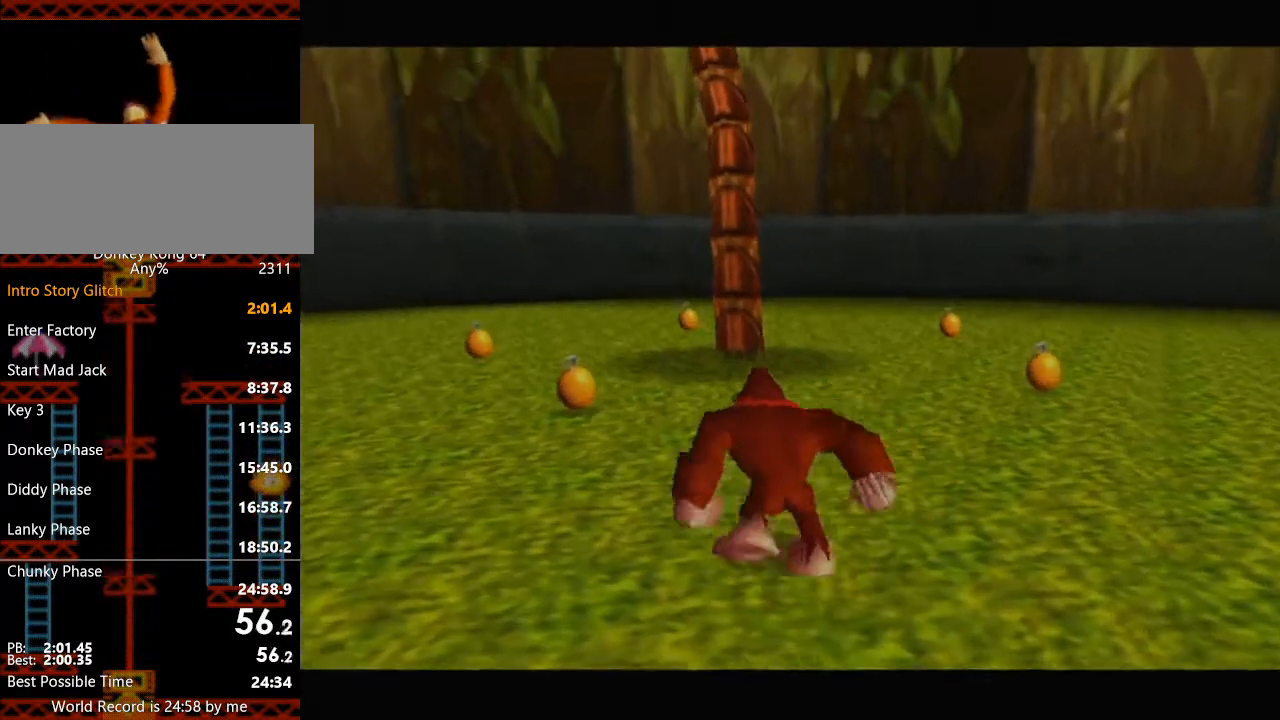
{"buttons": [], "left_stick": "up-left", "button_events": [[33, "B", "down"], [167, "L1", "up"], [200, "B", "up"]]}
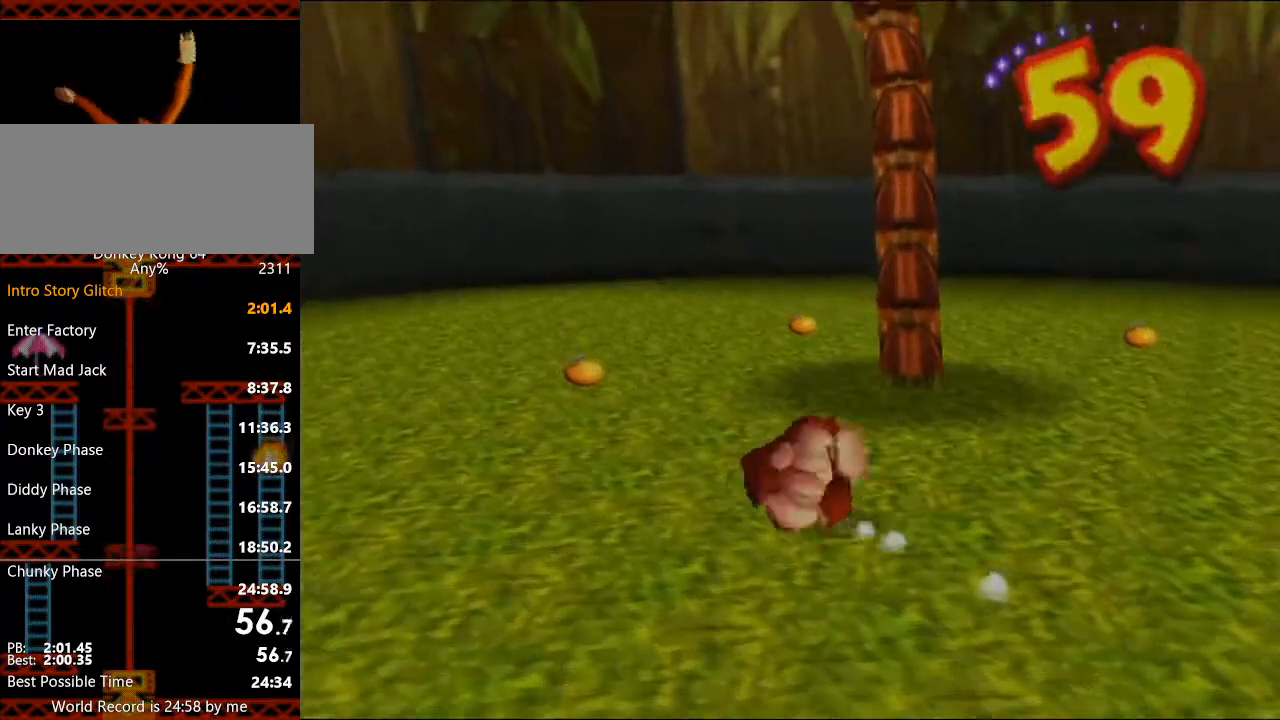
{"buttons": [], "left_stick": "up-left", "button_events": [[433, "Z", "down"], [500, "Z", "up"]]}
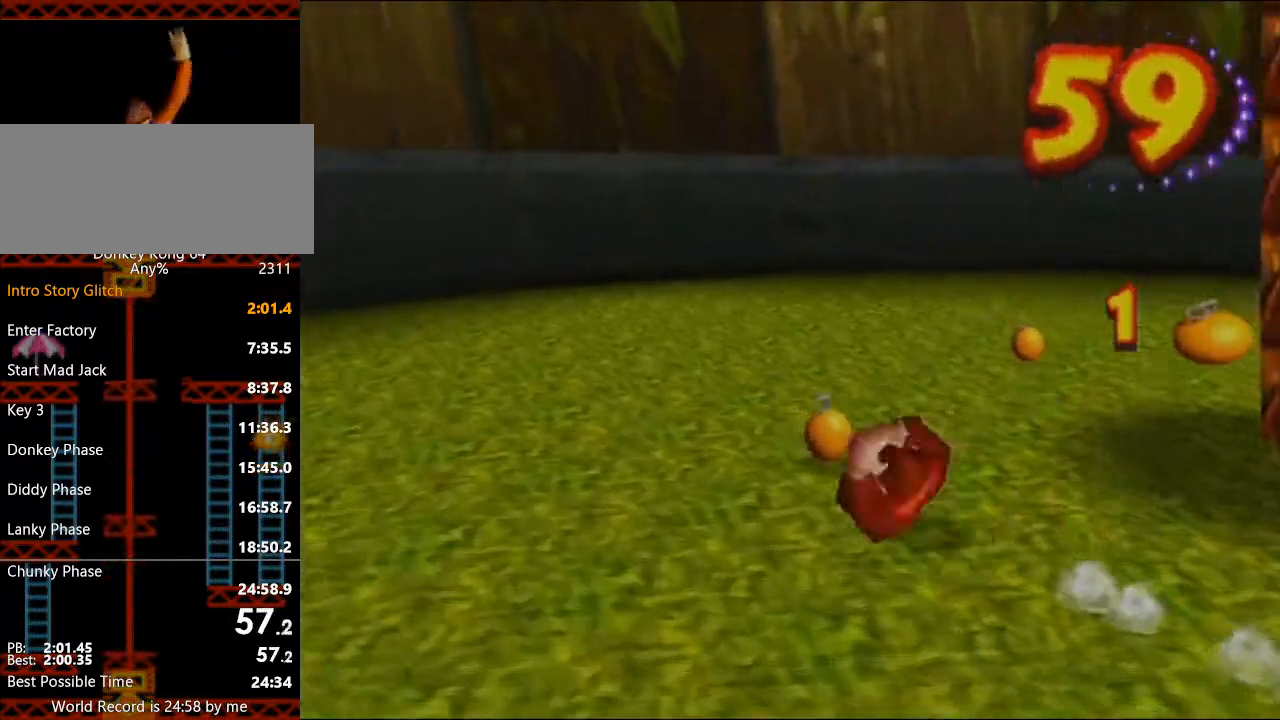
{"buttons": ["B", "L1"], "left_stick": "up", "button_events": [[233, "R1", "down"], [400, "L1", "down"], [400, "R1", "up"], [467, "B", "down"]]}
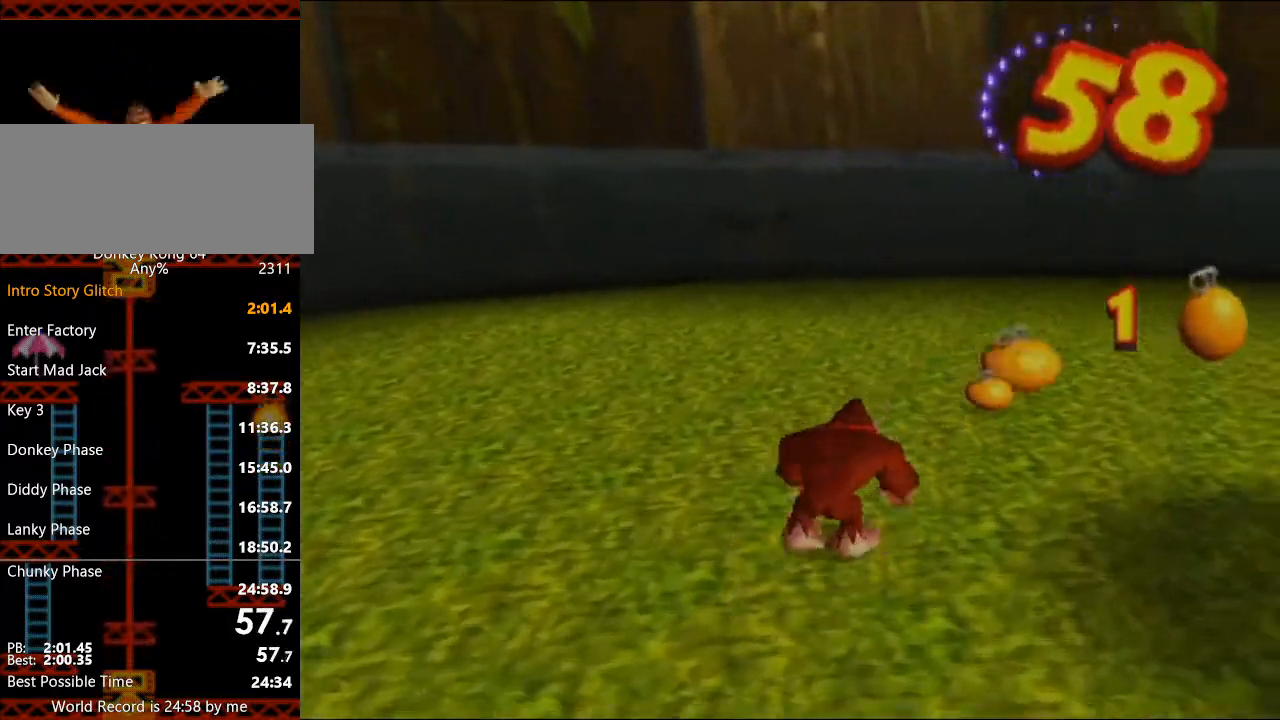
{"buttons": [], "left_stick": "right", "button_events": [[100, "B", "up"], [100, "L1", "up"]]}
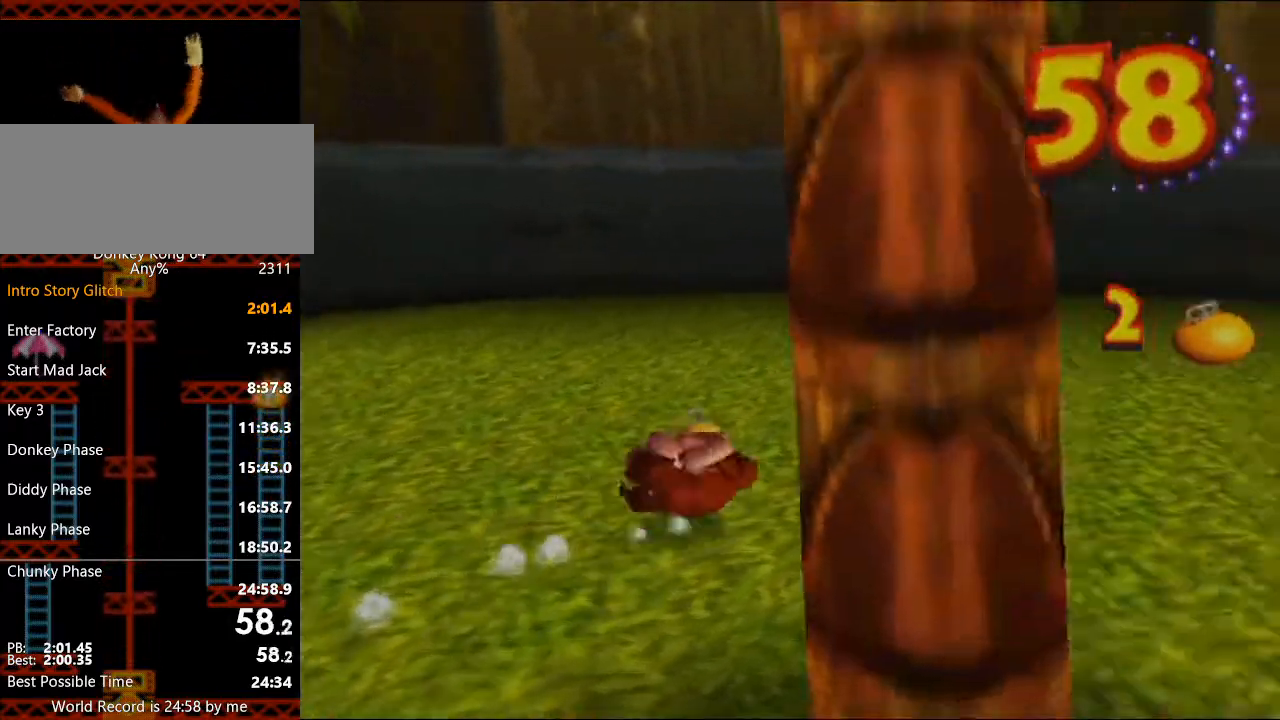
{"buttons": [], "left_stick": "down-right", "button_events": []}
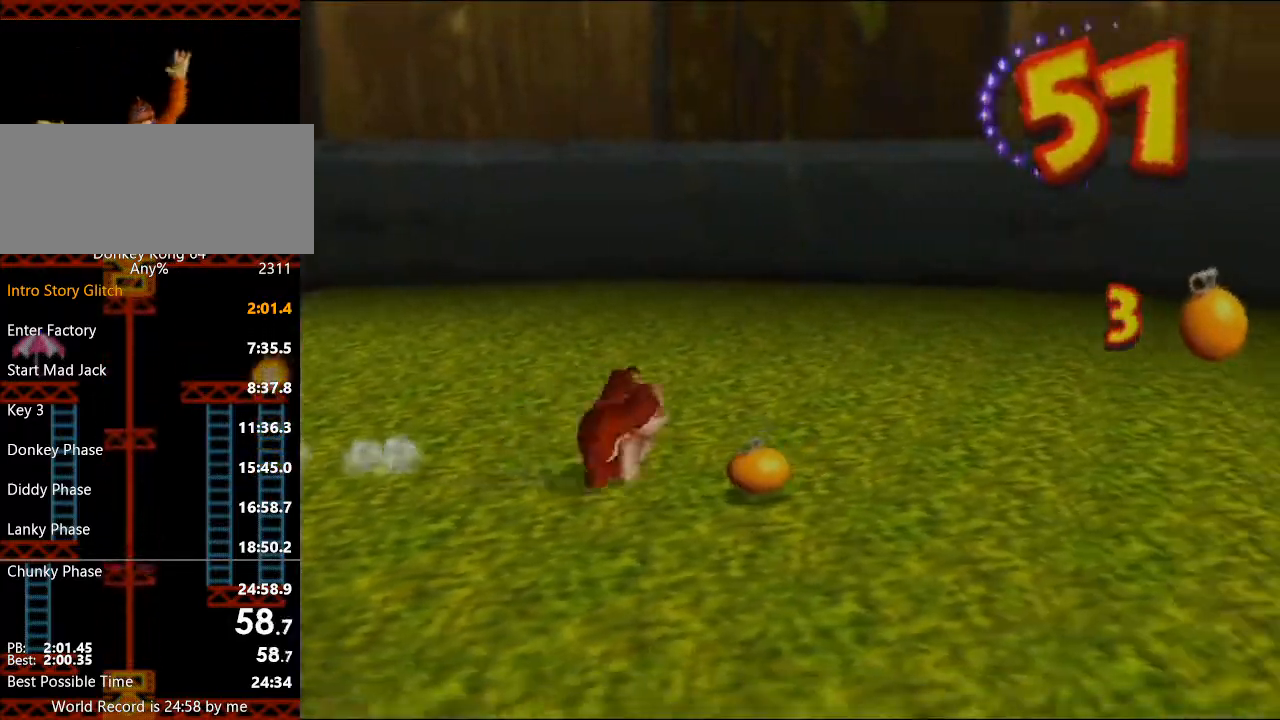
{"buttons": [], "left_stick": "down", "button_events": [[67, "Z", "down"], [133, "Z", "up"], [300, "L1", "down"], [367, "R1", "down"], [400, "B", "down"], [467, "L1", "up"], [500, "B", "up"], [500, "R1", "up"]]}
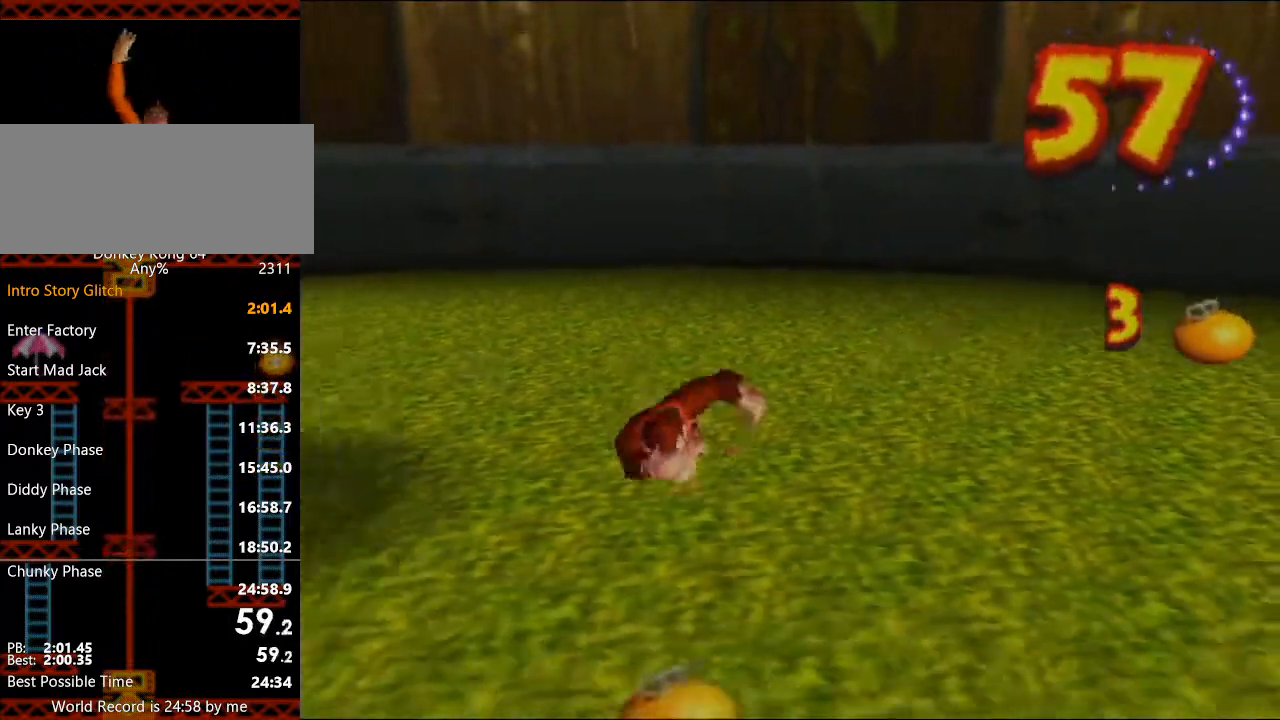
{"buttons": [], "left_stick": "up-left", "button_events": [[433, "A", "down"], [500, "A", "up"]]}
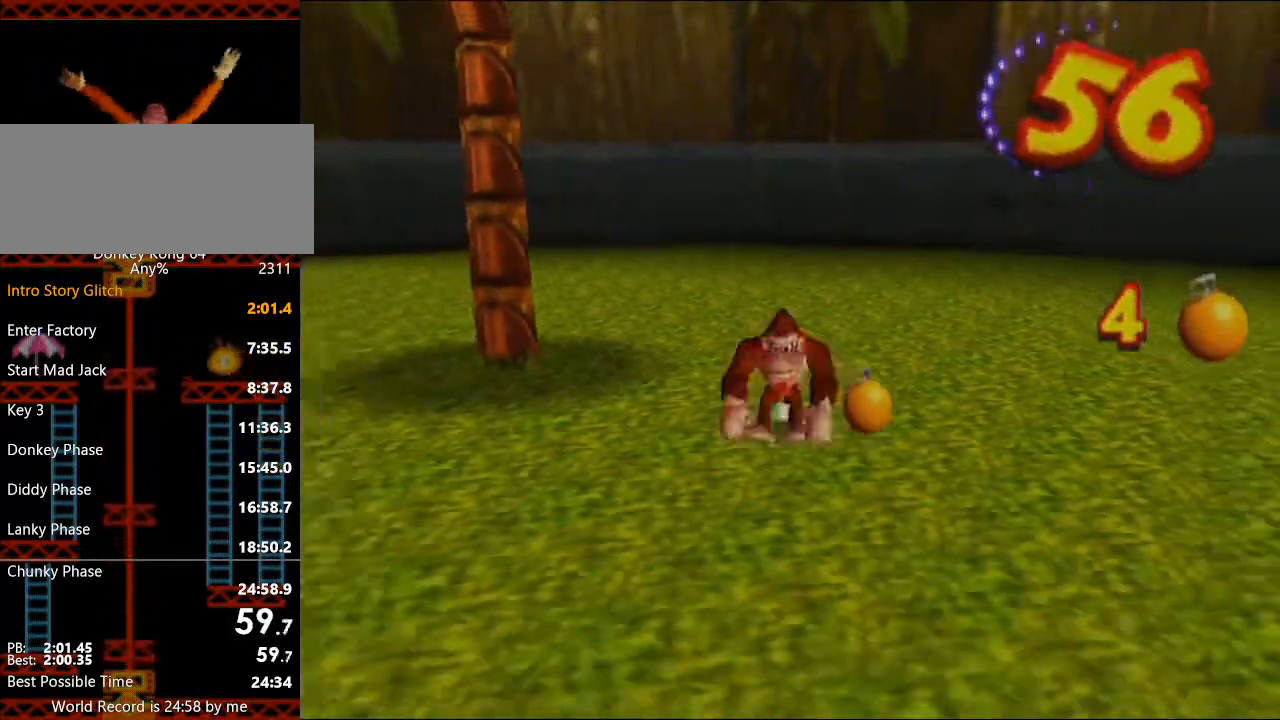
{"buttons": [], "left_stick": "up-left", "button_events": []}